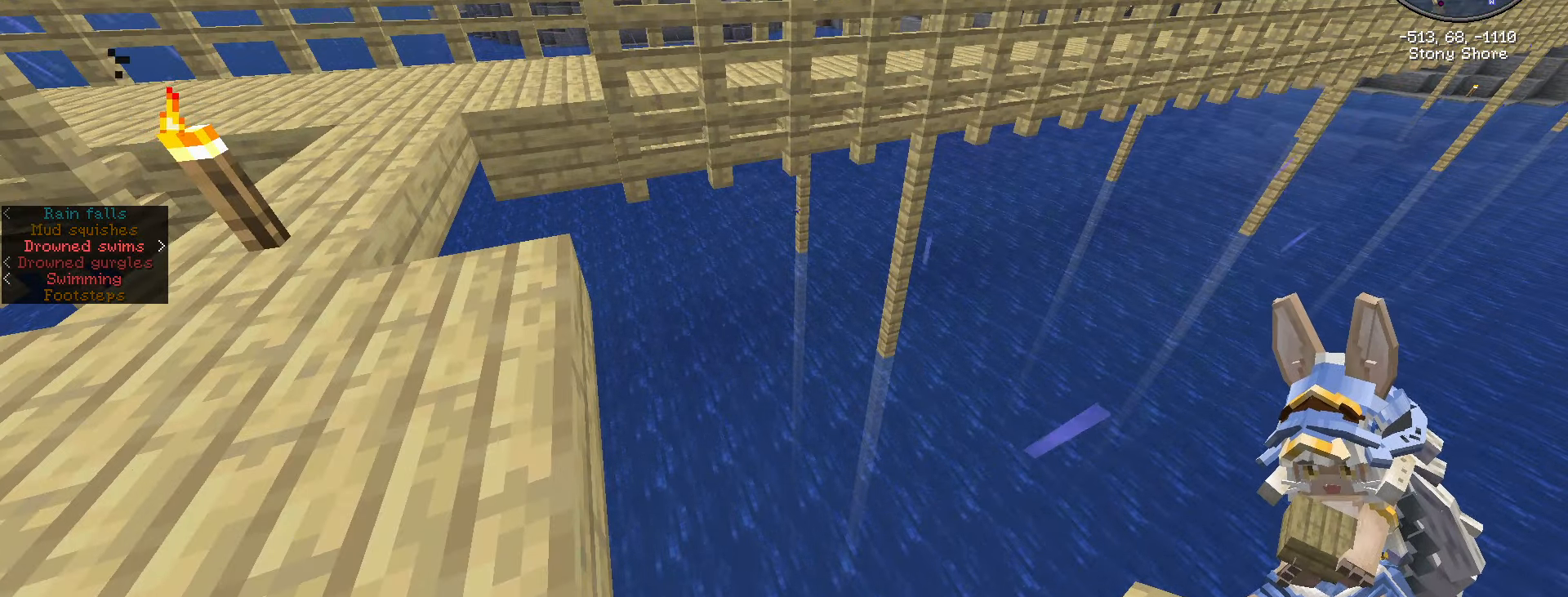
Gameplay with keyboard and mouse; each line is a JSON object with the keys and mouse buttons held at the frame after it. "events" lists presses ("down") and releases ("up") of ".", "/", "0", "1", "2", "3", "4", "5", "6", "7", "8", "9", "a", "alt_l", "alt_r", "b", "backslash", "backspace", "c", "caps_lock", "comma", "ctrl_l", "ctrl_r", "d", "e", "equals", "escape", "f", "f1", "f10", "f11", "f12", "f2", "f3", "f4", "f5", "f6", "f7", "f8", "f9", "g", "h", "i", "j", "k", "l", "lbracket", "m", "minus", "n", "o", "p", "q", "quote", "r", "rbracket", "return", "s", "semicolon", "shift_l", "shift_r", "space", "super", "t", "tab", "tilde", "u", "v", "w", "x", "y", "z", "mouse_left", "mouse_wheel" and "mouse_right" between this image and that frame as [ms after this image, input, new state], when the widget could be followed in between. "mouse_left", "mouse_wheel", "mouse_right" = the "left", "wheel", "right" buttons of the "mouse" list. No other keys are recorded. Fast repeated clicks can show as one long hold. "wheel" means that the mouse wheel is clicked or scrolled. Not read: mouse_move.
{"keys": ["shift_l"], "mouse": [], "events": []}
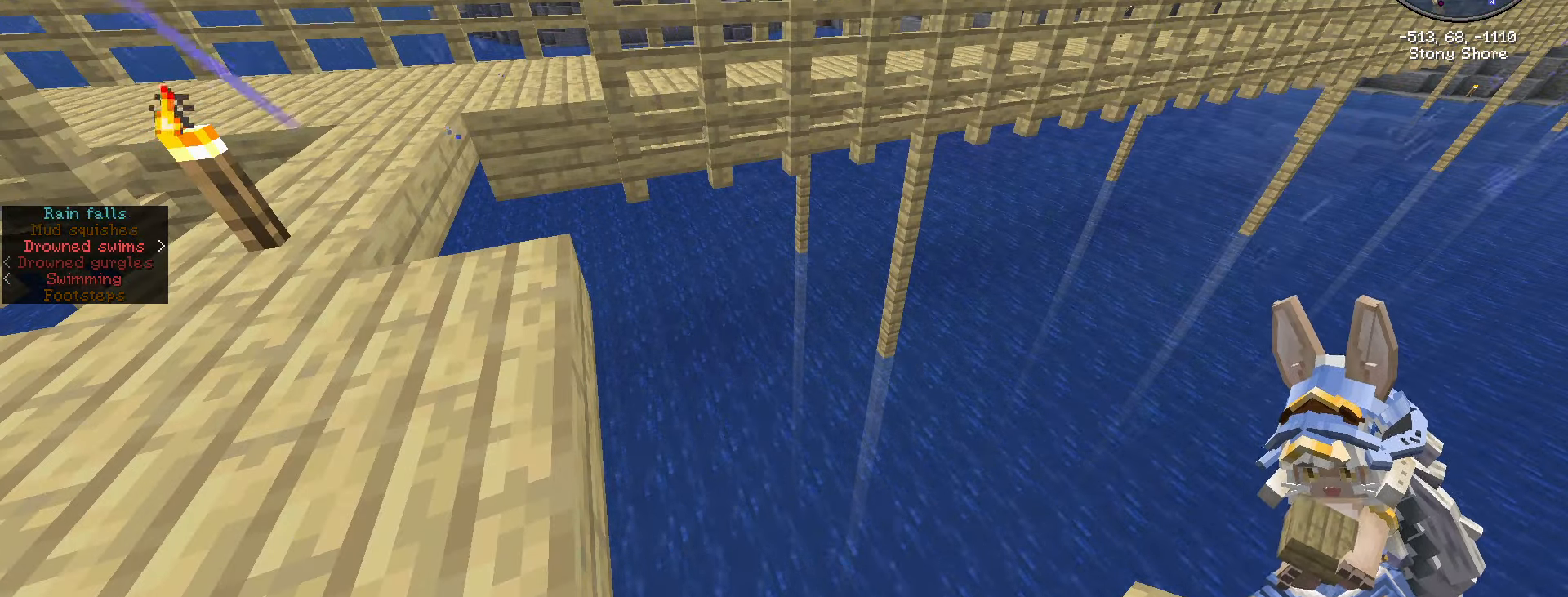
{"keys": ["shift_l"], "mouse": [], "events": []}
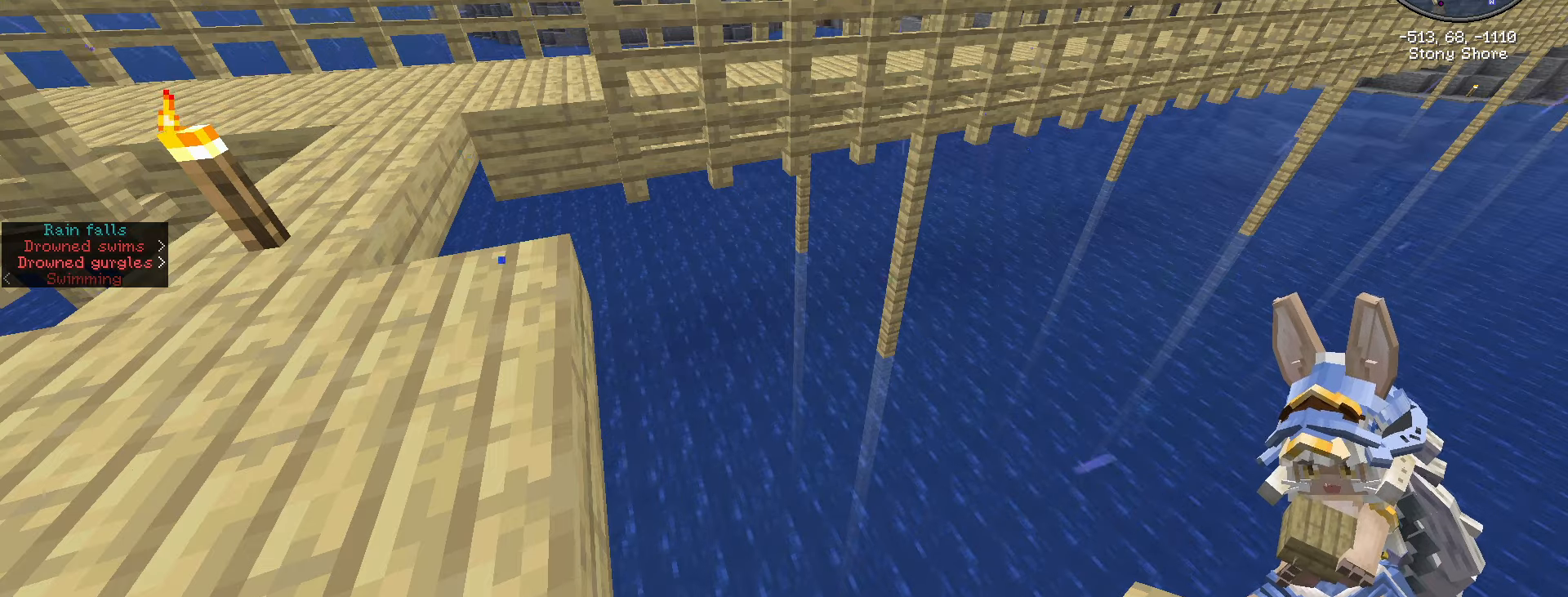
{"keys": ["shift_l"], "mouse": [], "events": []}
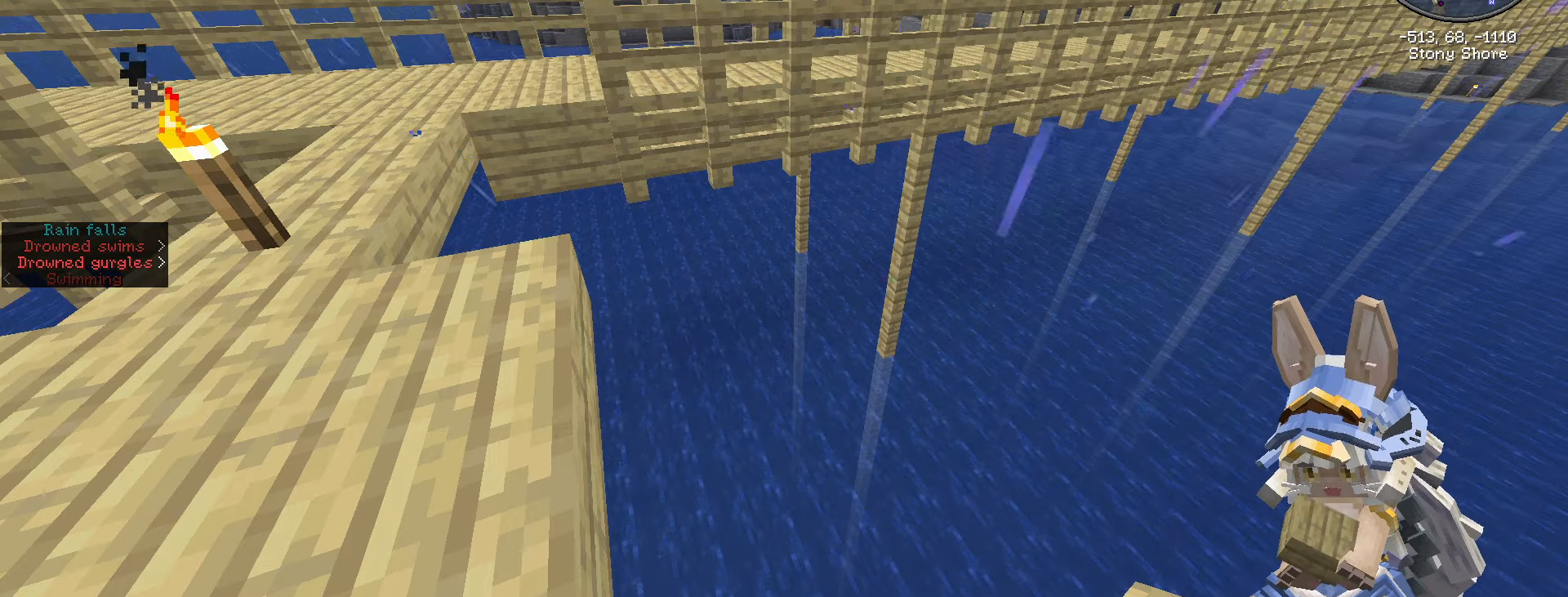
{"keys": ["d", "shift_l"], "mouse": [], "events": [[267, "d", "down"]]}
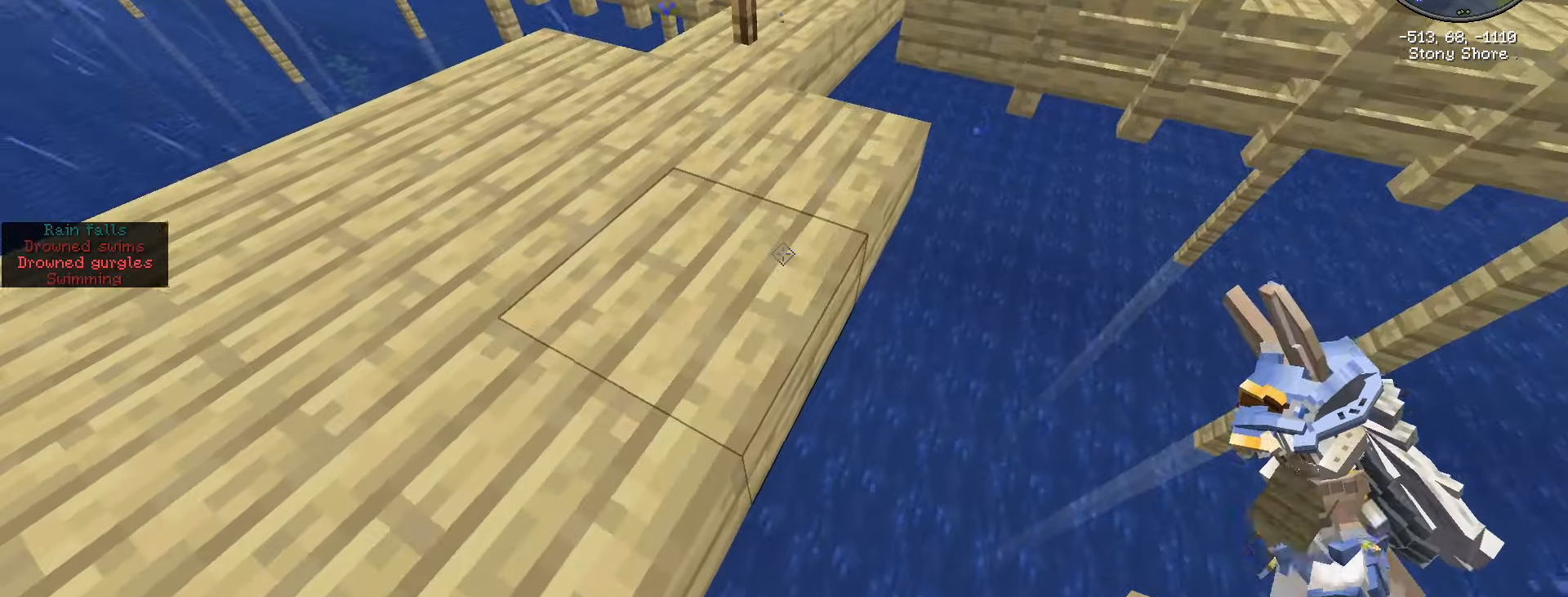
{"keys": ["d", "shift_l"], "mouse": [], "events": []}